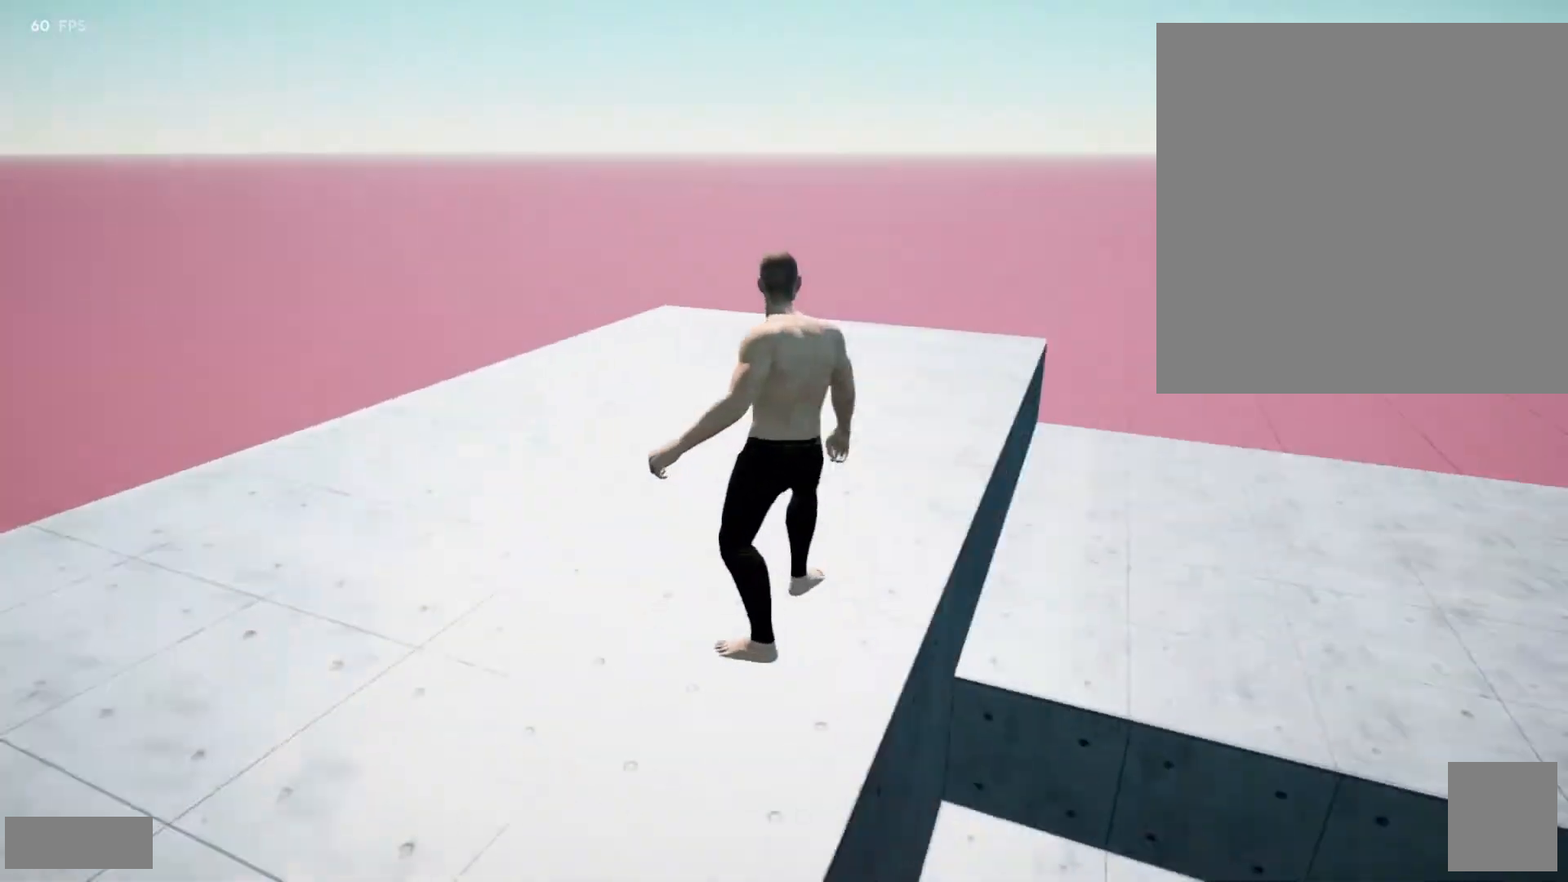
Gameplay with a controller (Xbox layout); each line is a JSON object with the inputs held at the frame after it. "events" lists button and stick changes between this image and that frame as [ms after this image, input, new state], when the widget could be followed in between. Not read: L3 R3 SELECT.
{"buttons": [], "left_stick": "center", "right_stick": "center", "events": [[33, "right_stick", "center"]]}
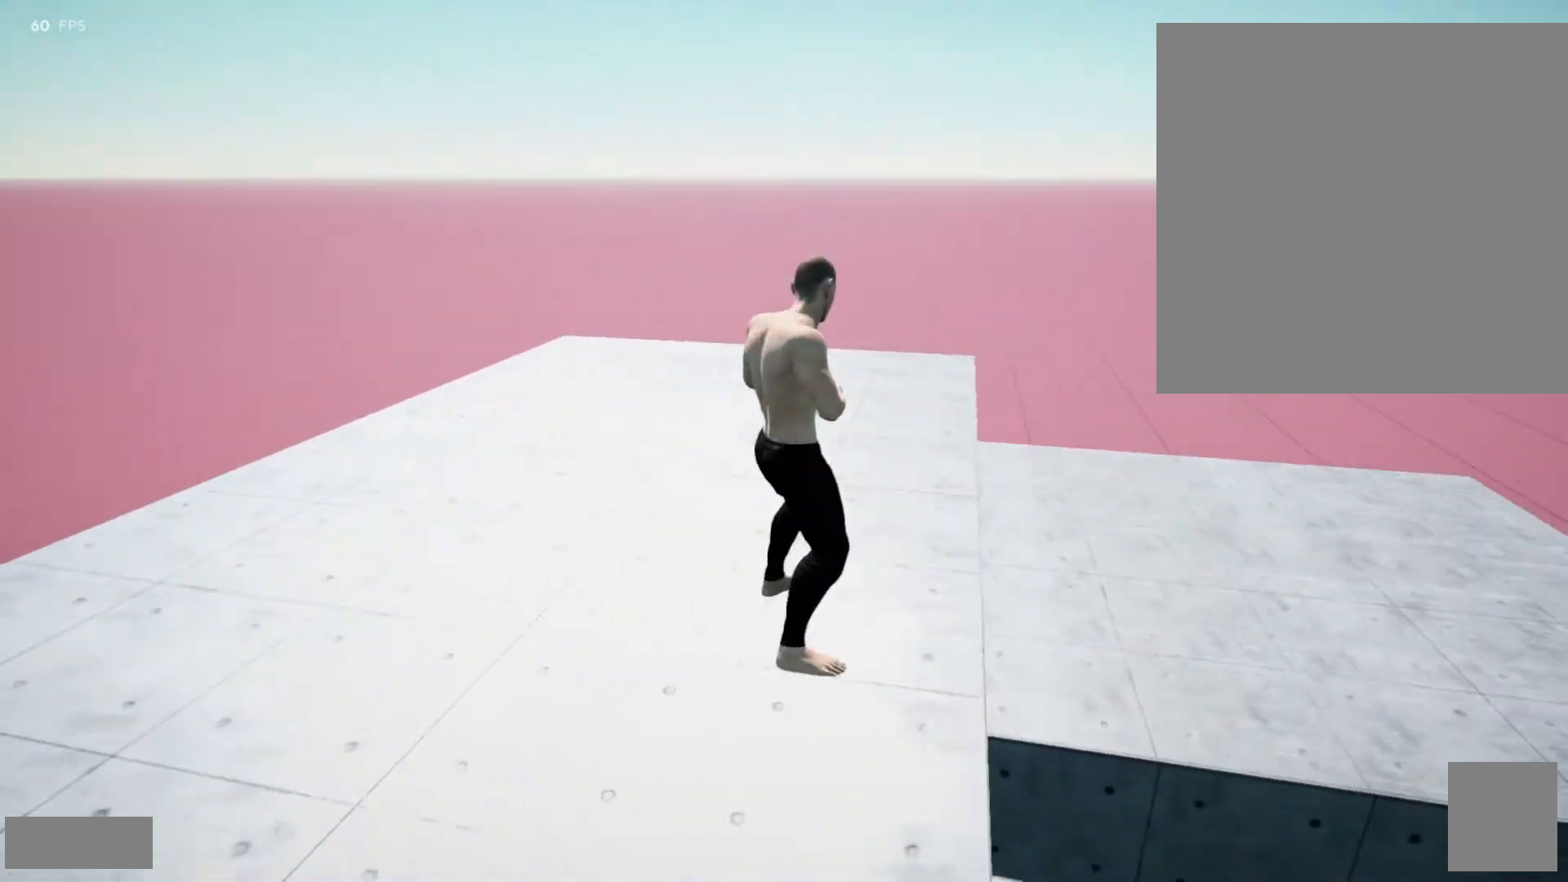
{"buttons": [], "left_stick": "center", "right_stick": "center", "events": []}
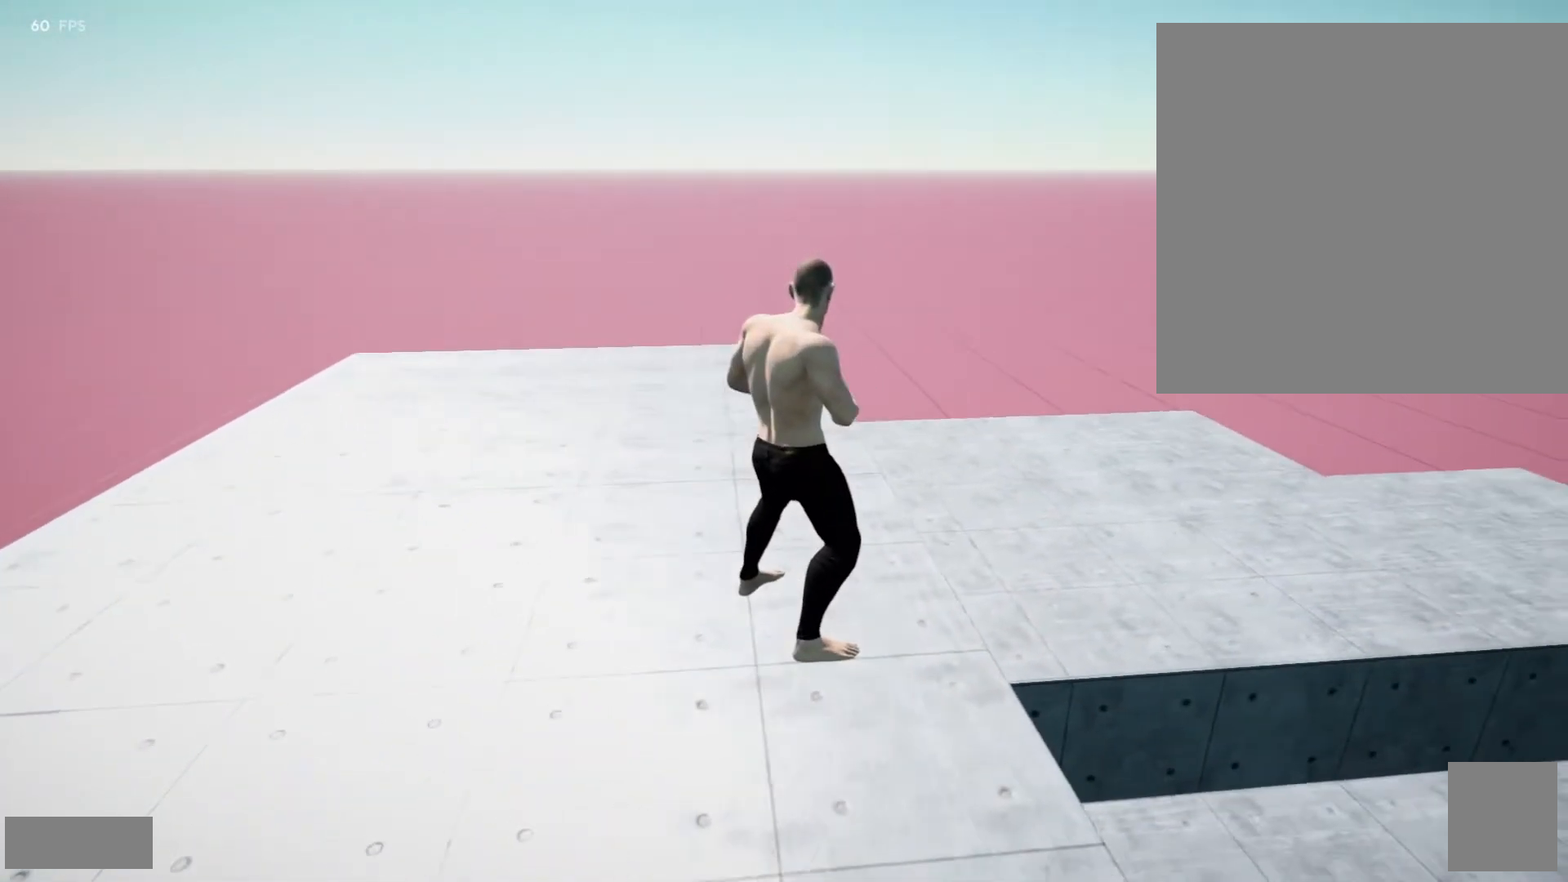
{"buttons": [], "left_stick": "center", "right_stick": "center", "events": []}
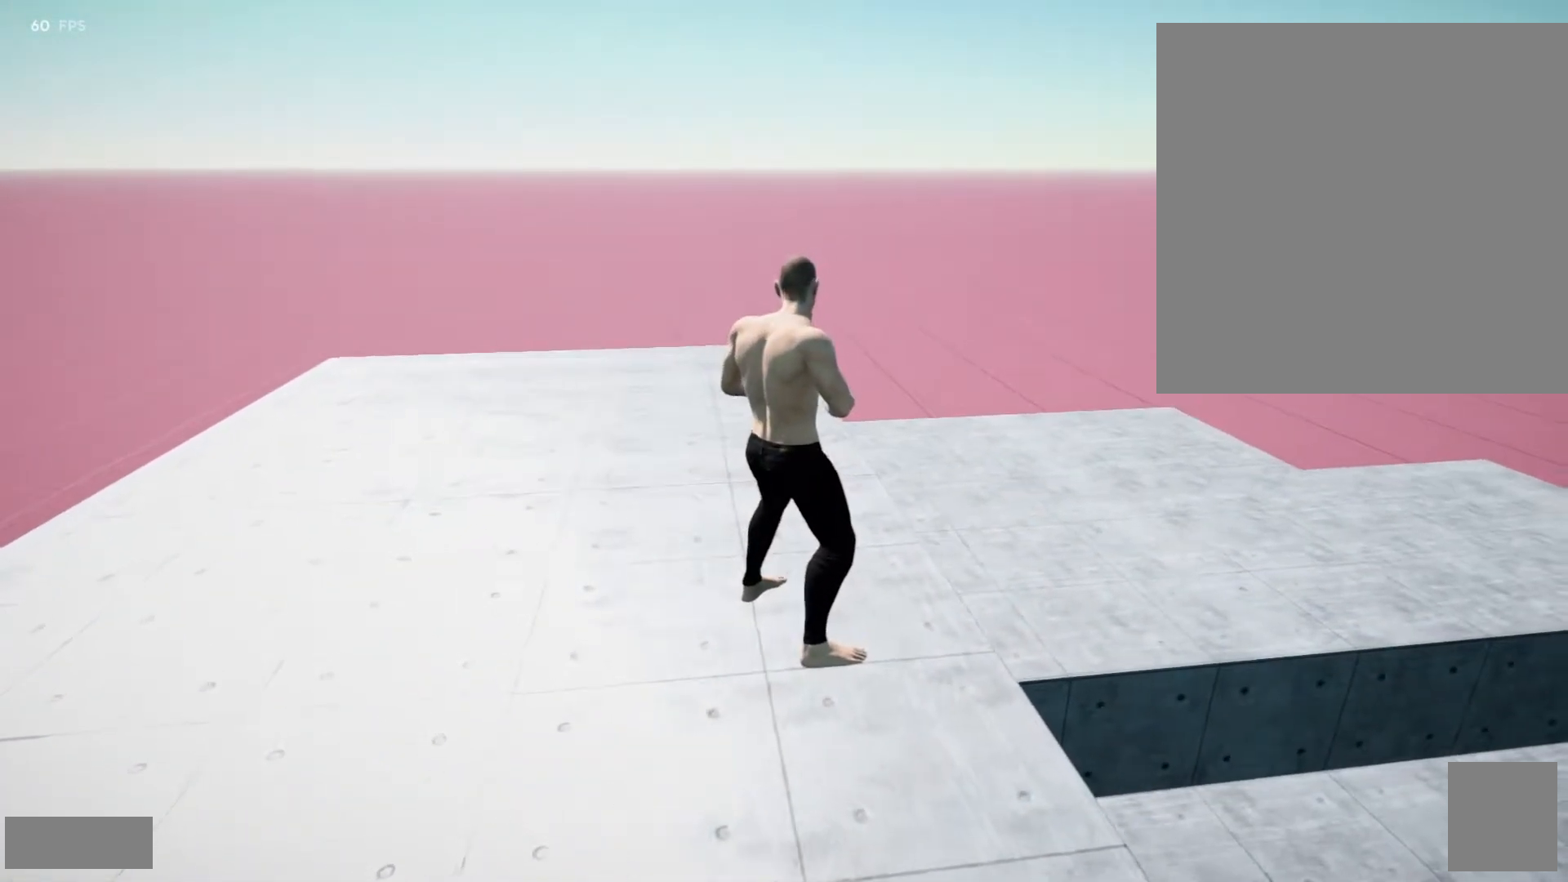
{"buttons": [], "left_stick": "up", "right_stick": "center", "events": [[133, "left_stick", "up"], [133, "right_stick", "left"], [433, "right_stick", "center"]]}
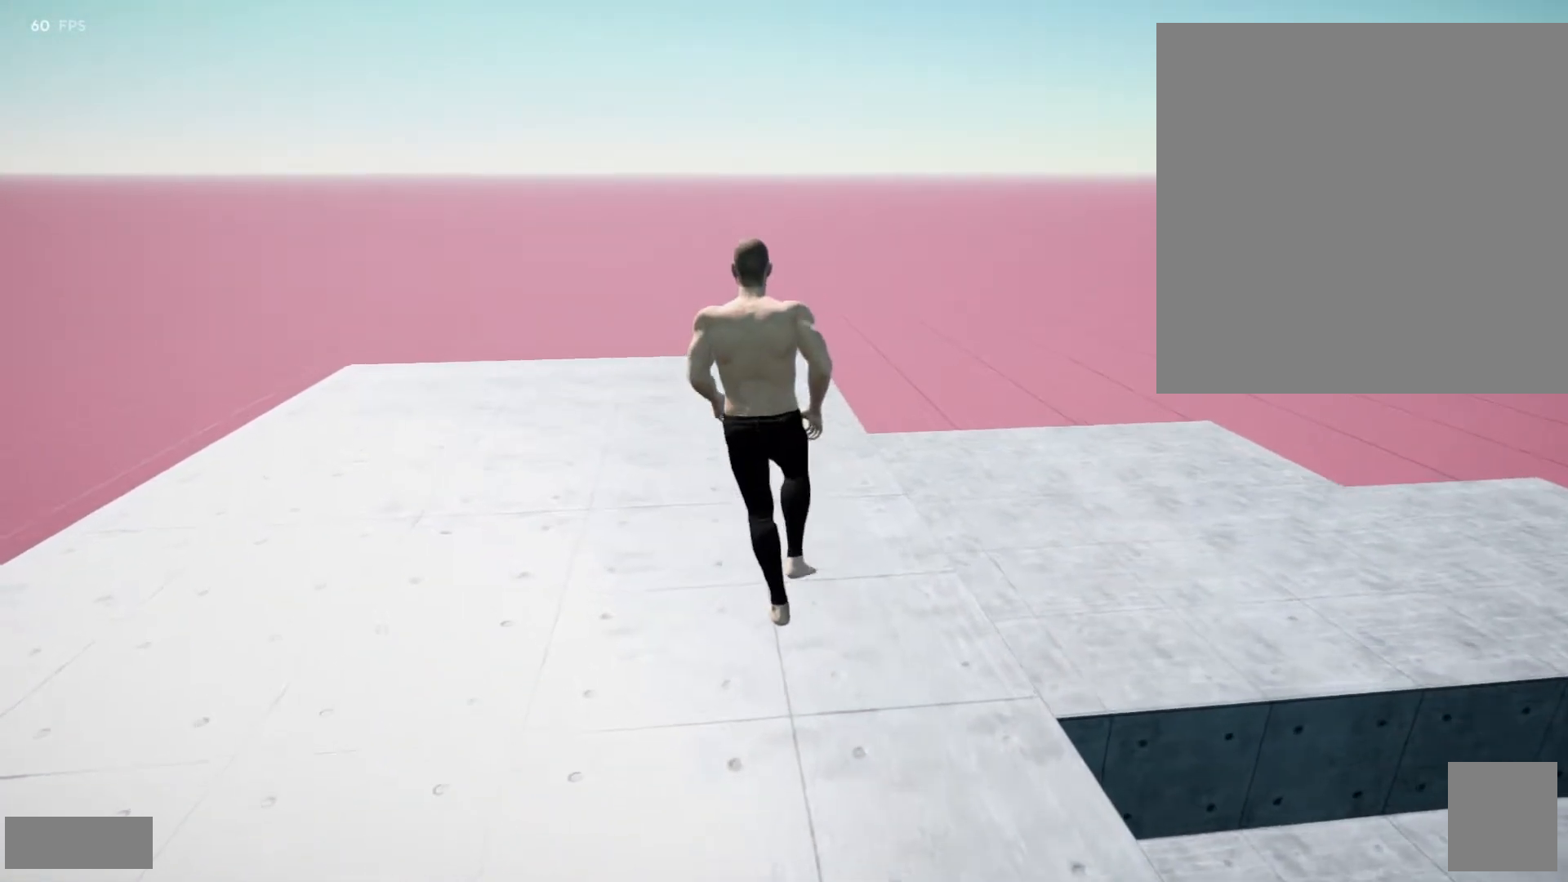
{"buttons": [], "left_stick": "center", "right_stick": "center", "events": [[450, "left_stick", "center"]]}